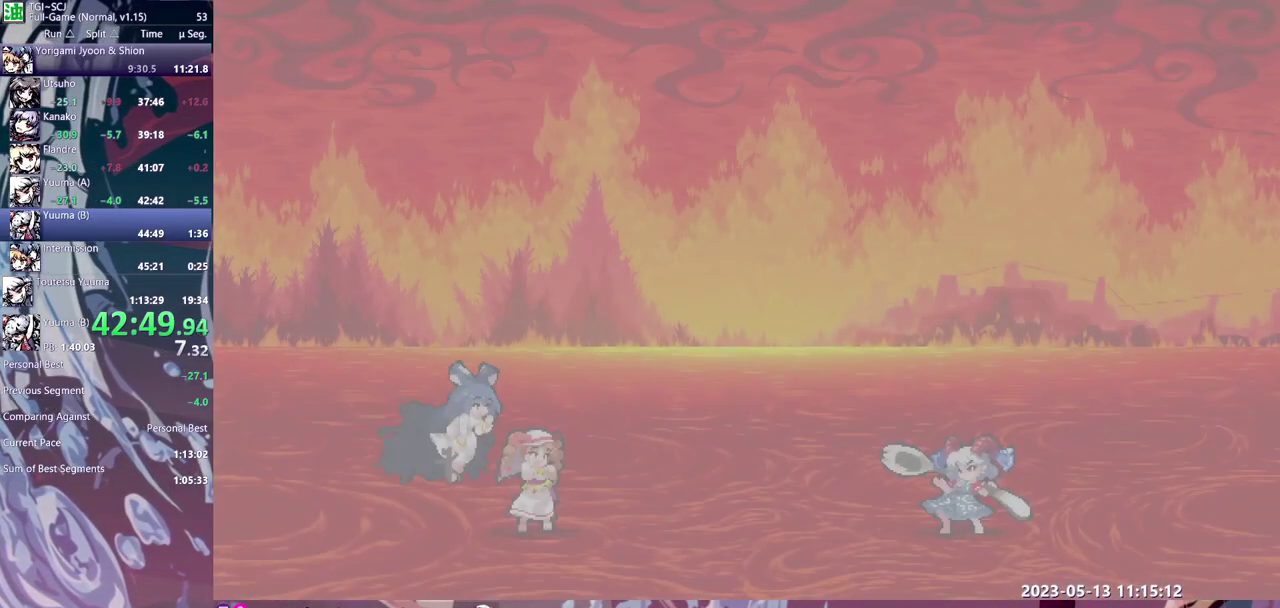
Gameplay with a controller (Xbox layout); each line is a JSON object with the inputs held at the frame after it. "events" lists button and stick changes between this image and that frame as [ms after this image, input, new state], when the widget could be followed in between. Not read: A B DPAD_DOWN DPAD_UP L1 L2 L3 R1 R2 R3 X Y.
{"buttons": ["DPAD_RIGHT"], "events": []}
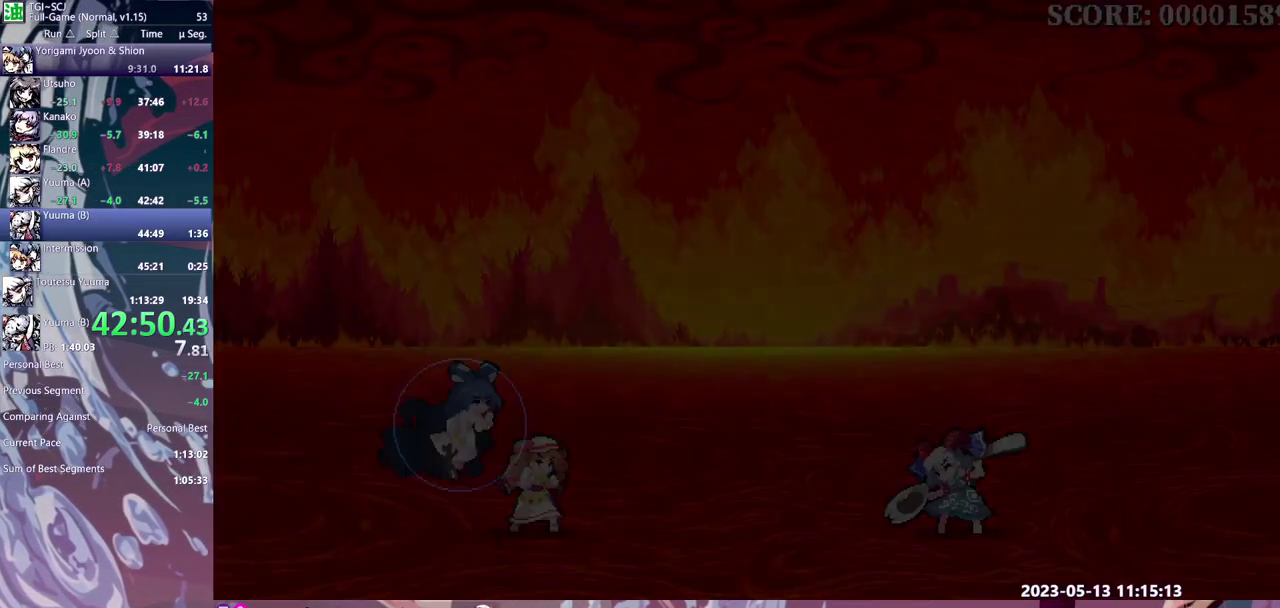
{"buttons": ["DPAD_RIGHT"], "events": []}
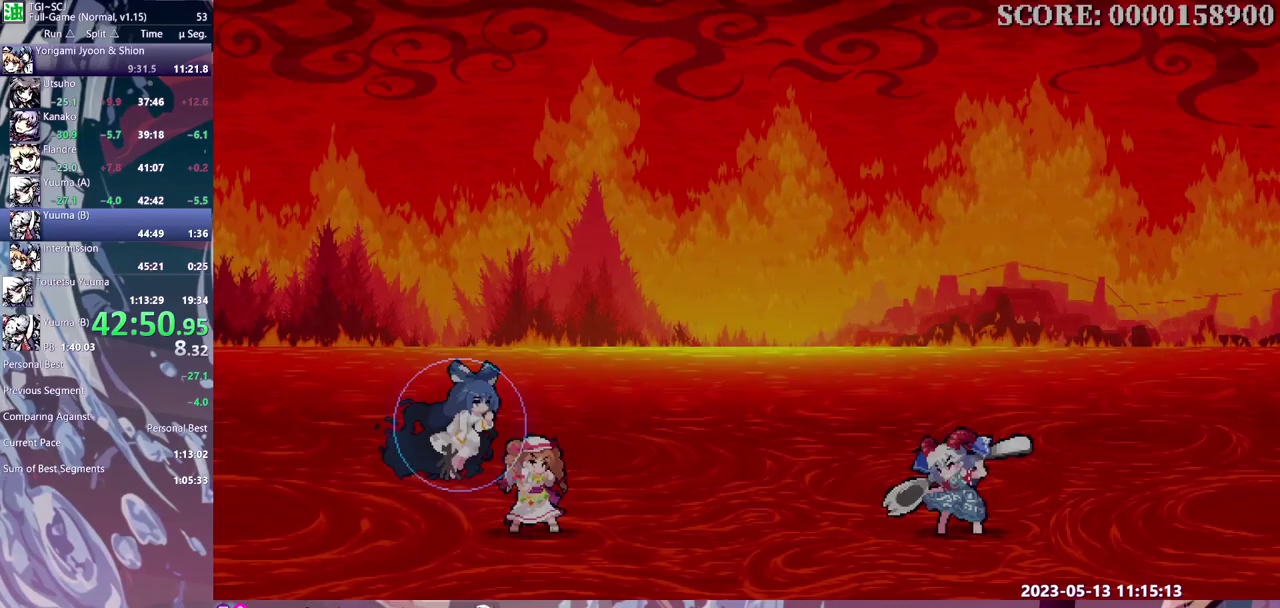
{"buttons": ["DPAD_RIGHT"], "events": []}
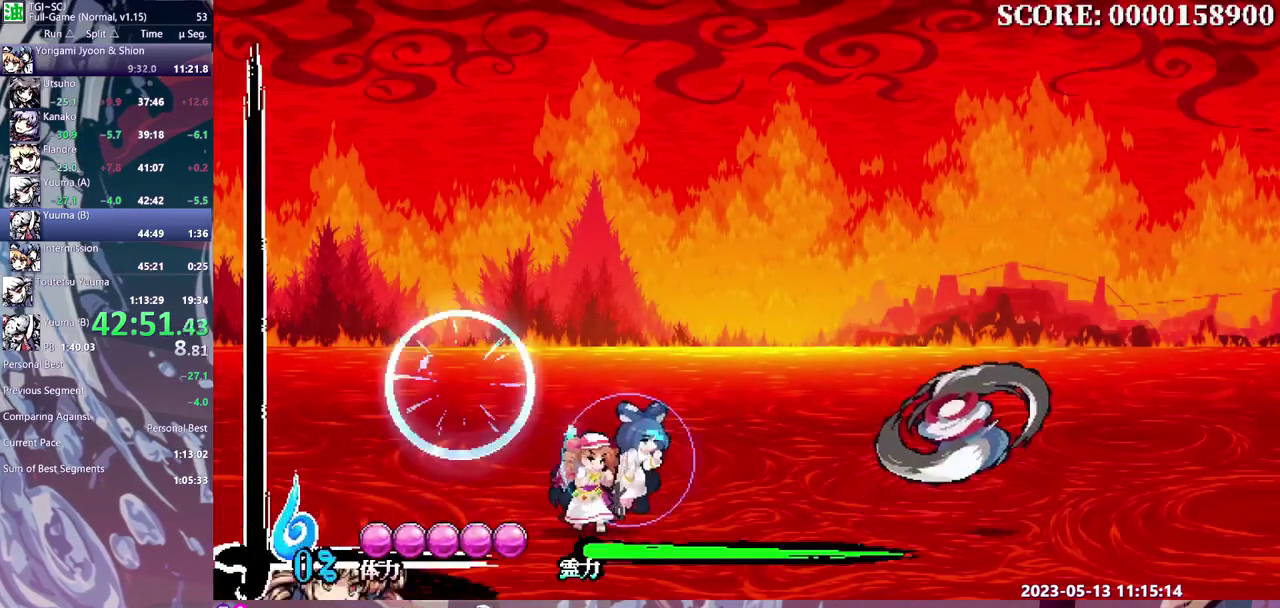
{"buttons": ["DPAD_RIGHT"], "events": []}
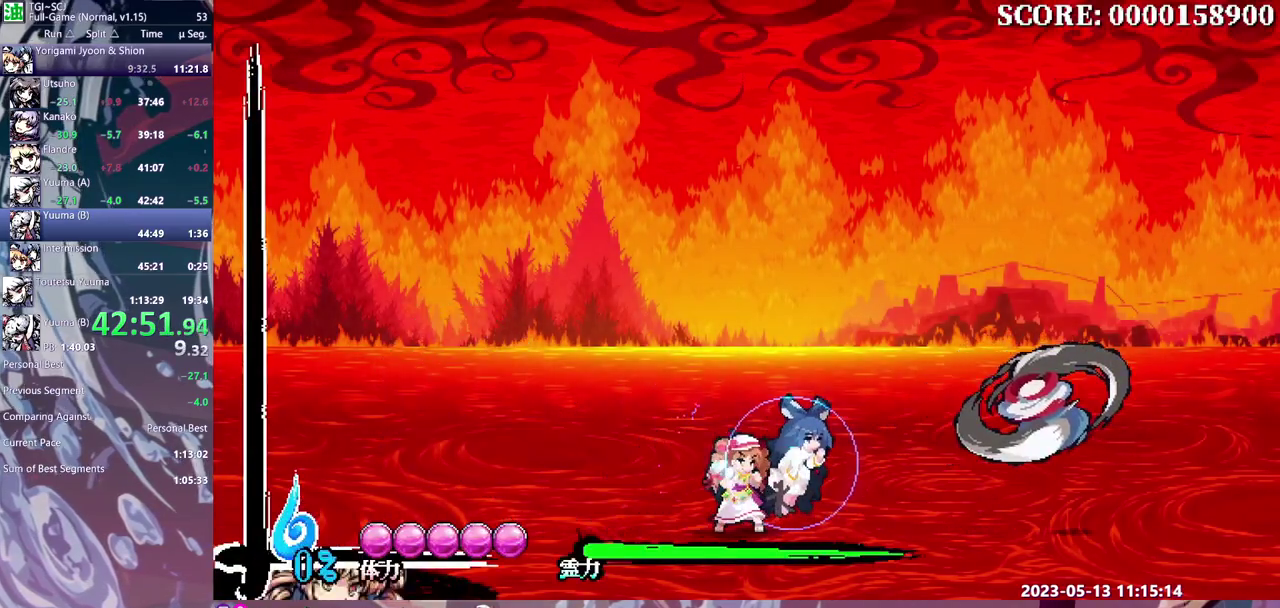
{"buttons": ["DPAD_RIGHT"], "events": []}
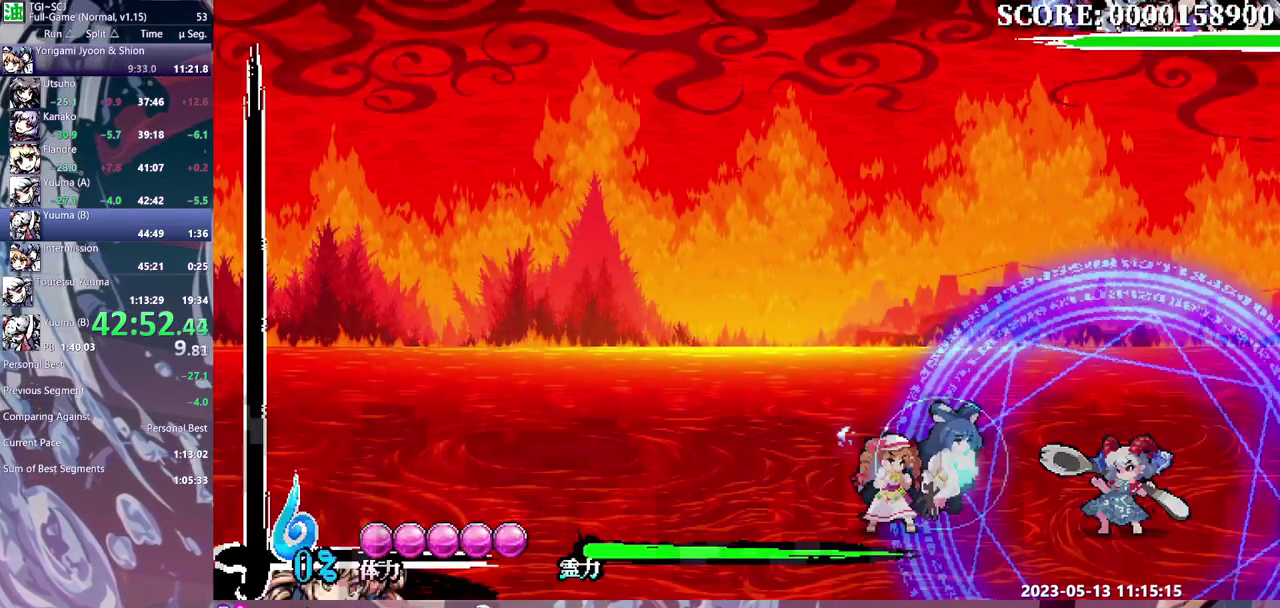
{"buttons": ["DPAD_RIGHT"], "events": []}
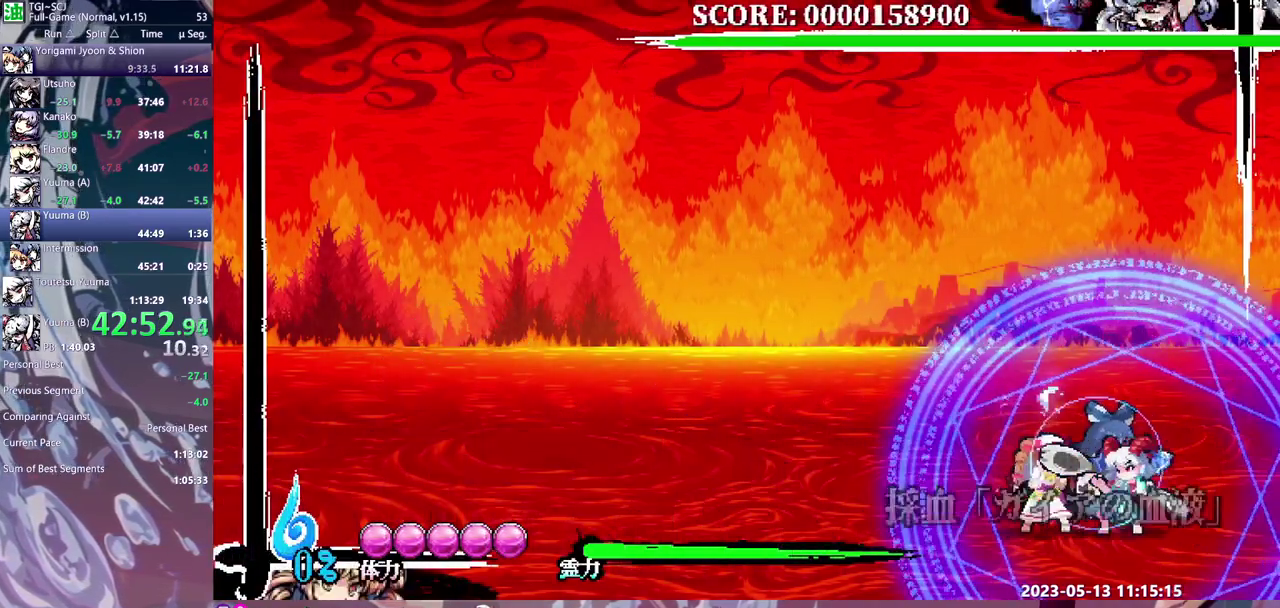
{"buttons": [], "events": [[50, "DPAD_RIGHT", "up"]]}
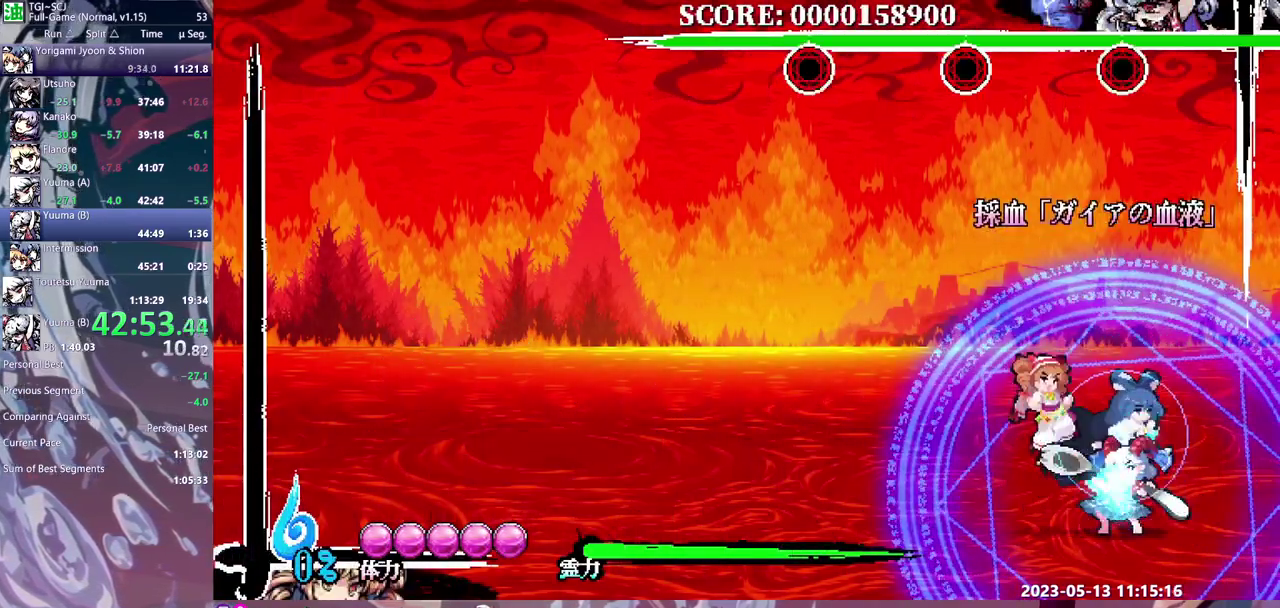
{"buttons": [], "events": []}
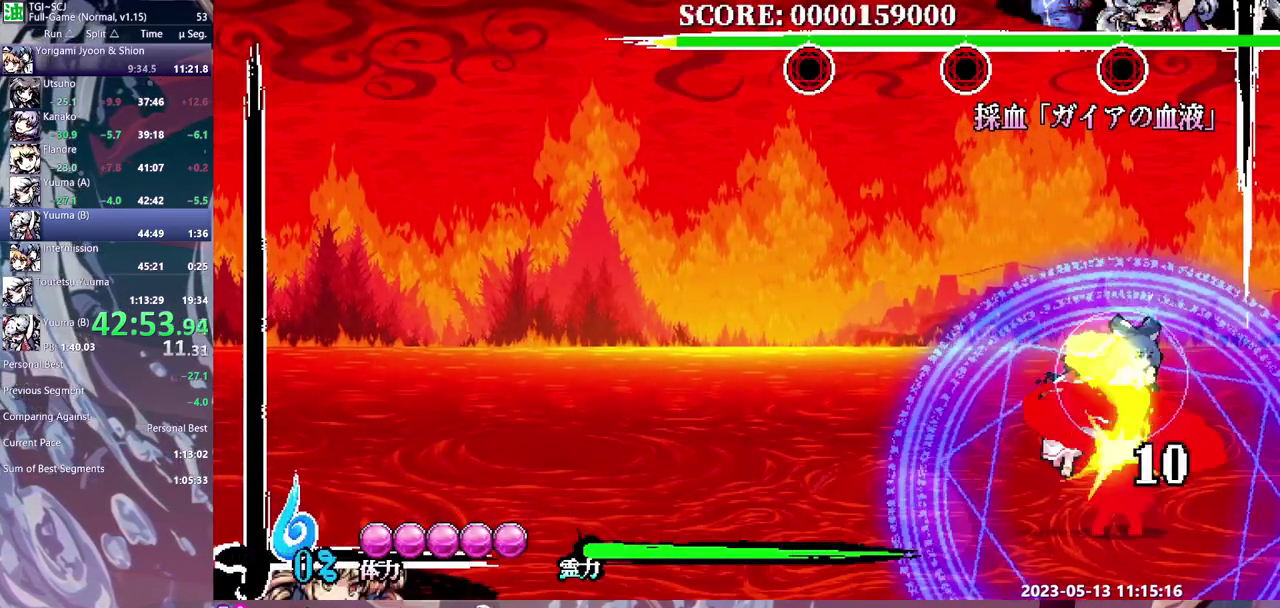
{"buttons": [], "events": []}
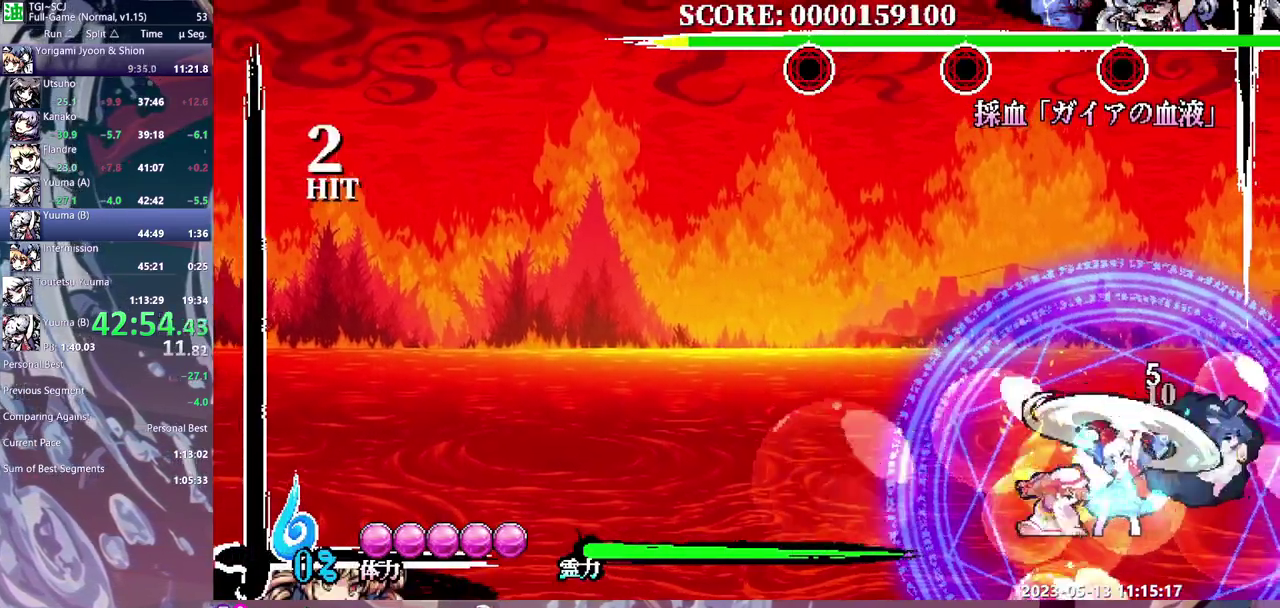
{"buttons": [], "events": []}
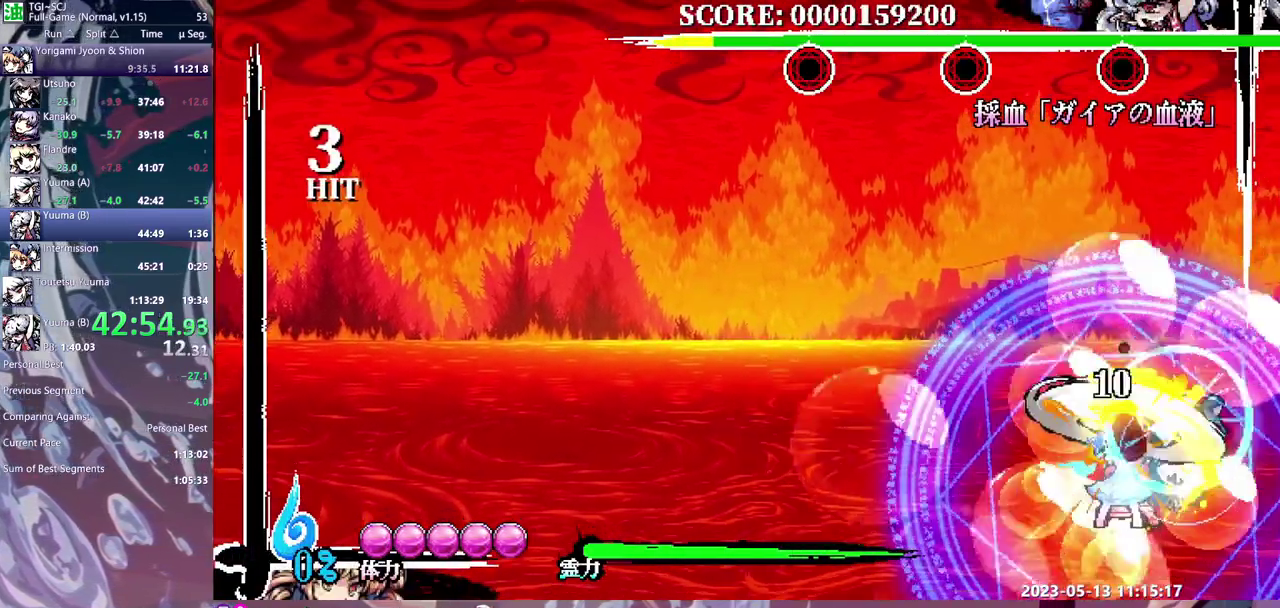
{"buttons": [], "events": []}
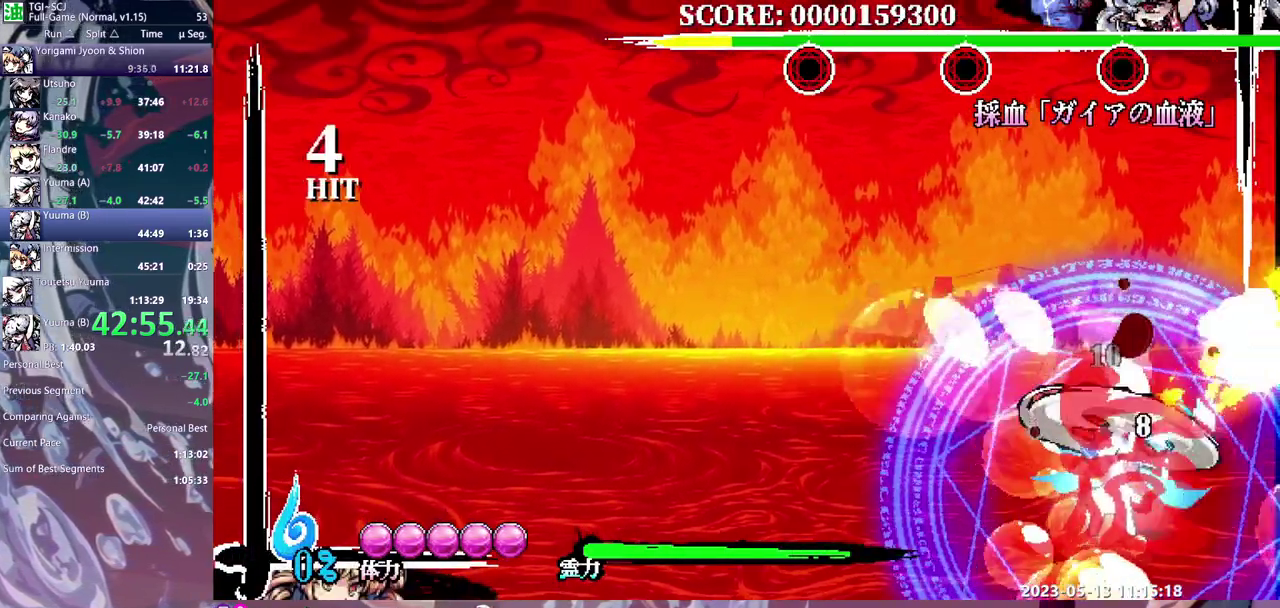
{"buttons": [], "events": []}
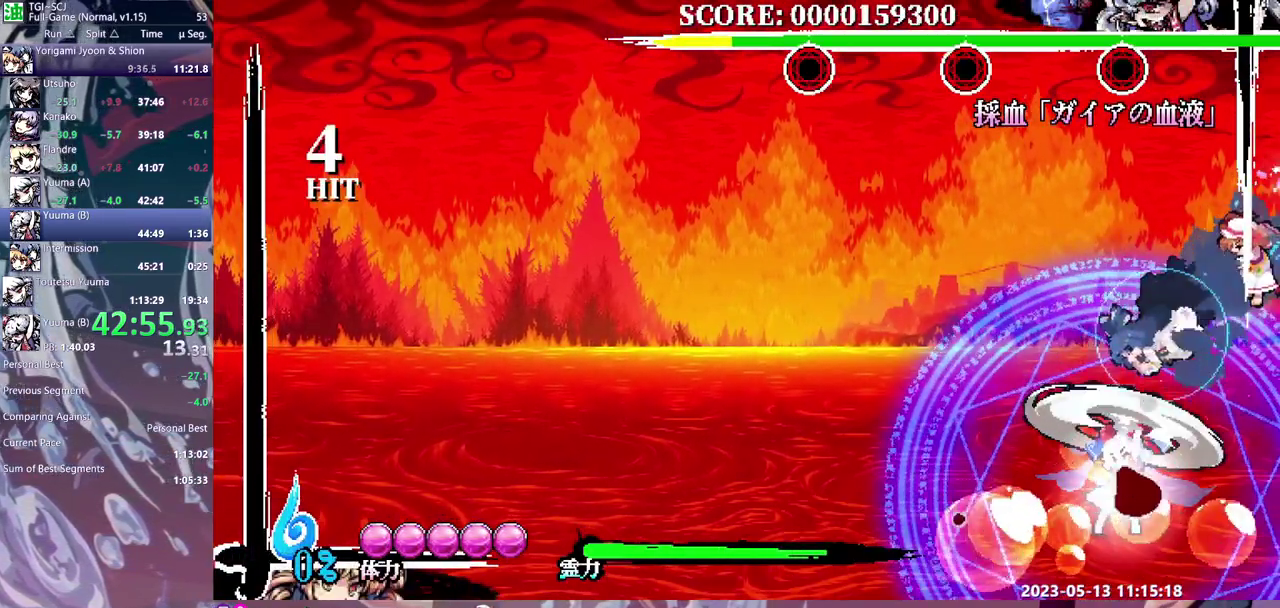
{"buttons": [], "events": []}
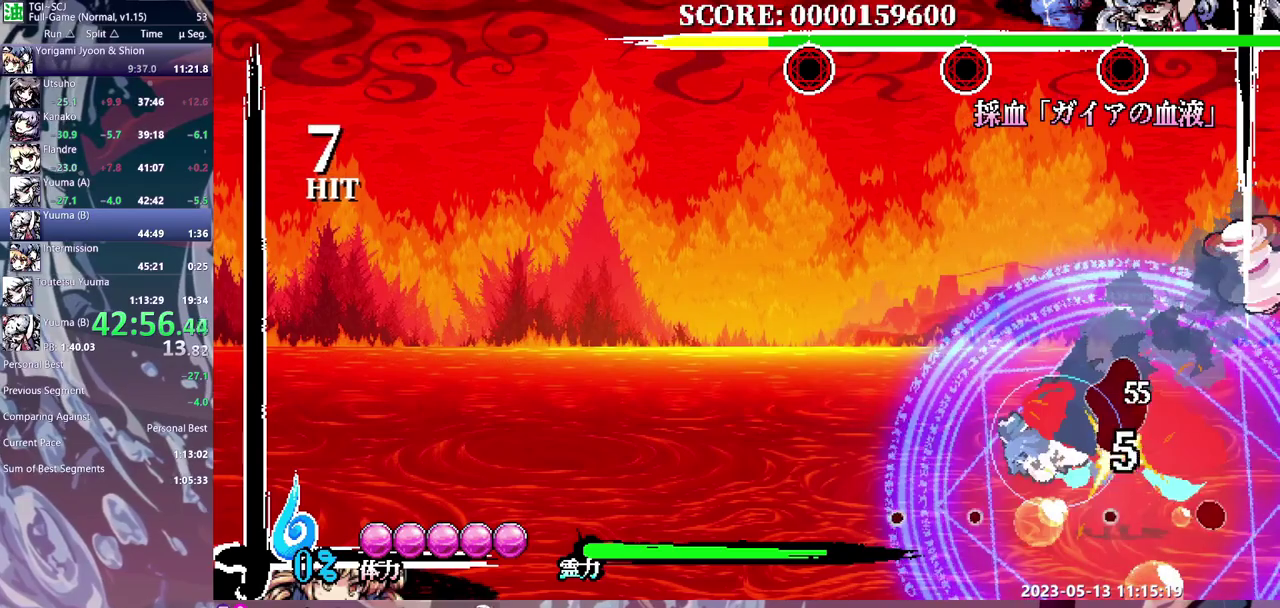
{"buttons": [], "events": []}
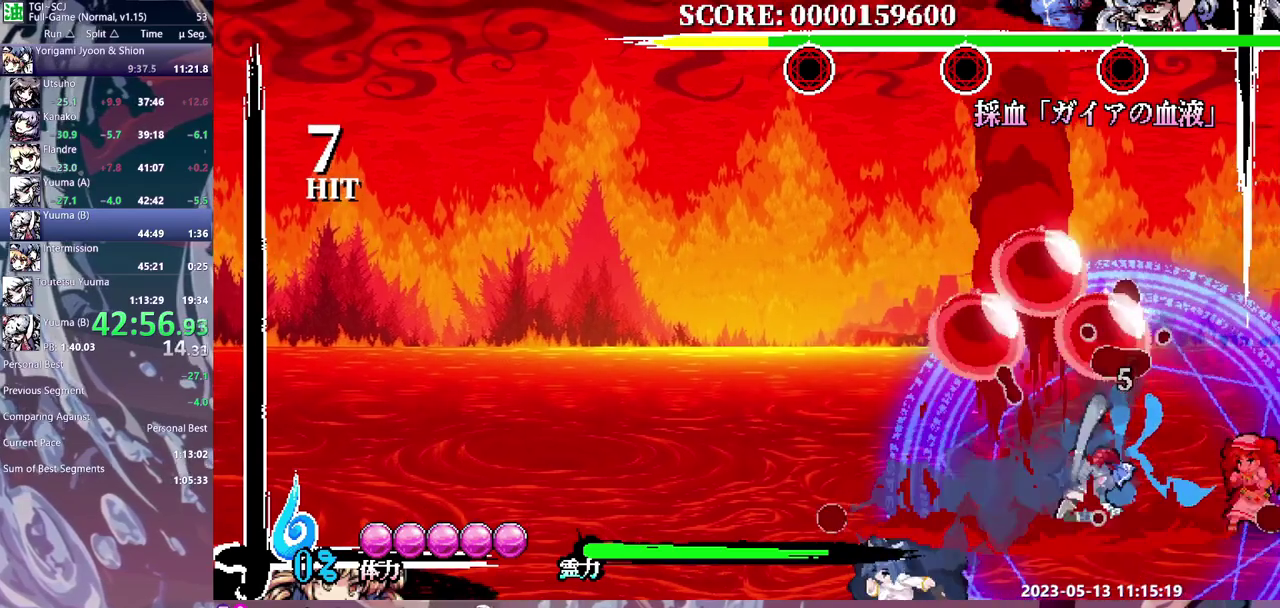
{"buttons": ["DPAD_LEFT"]}
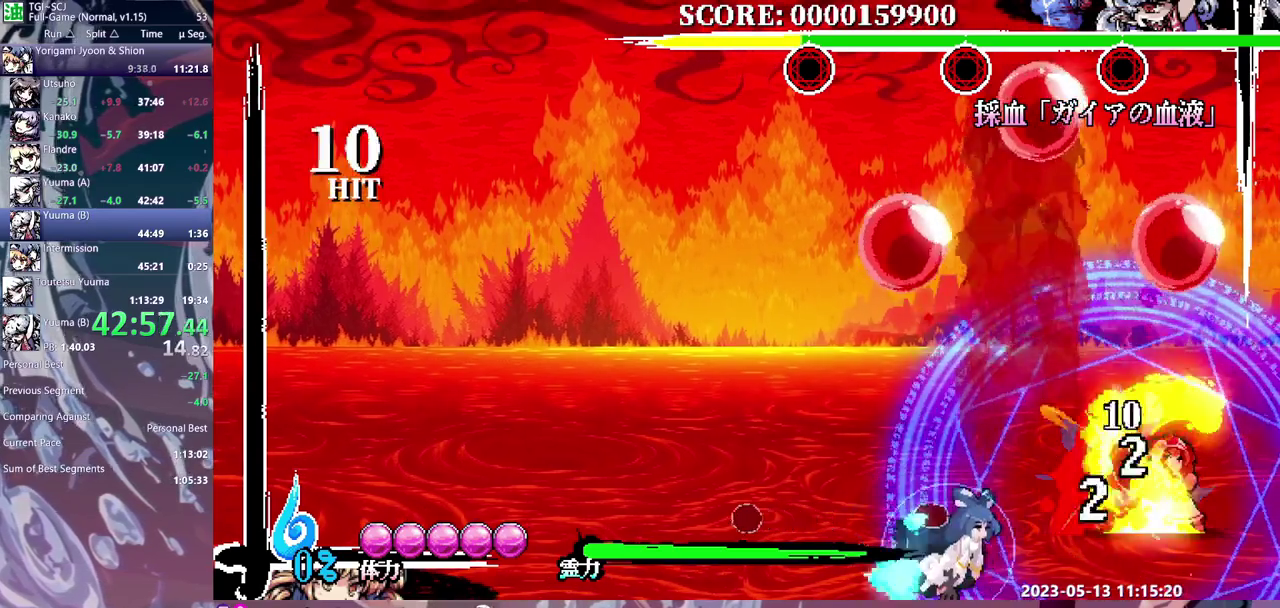
{"buttons": ["DPAD_LEFT"], "events": [[17, "DPAD_LEFT", "up"], [283, "DPAD_LEFT", "down"]]}